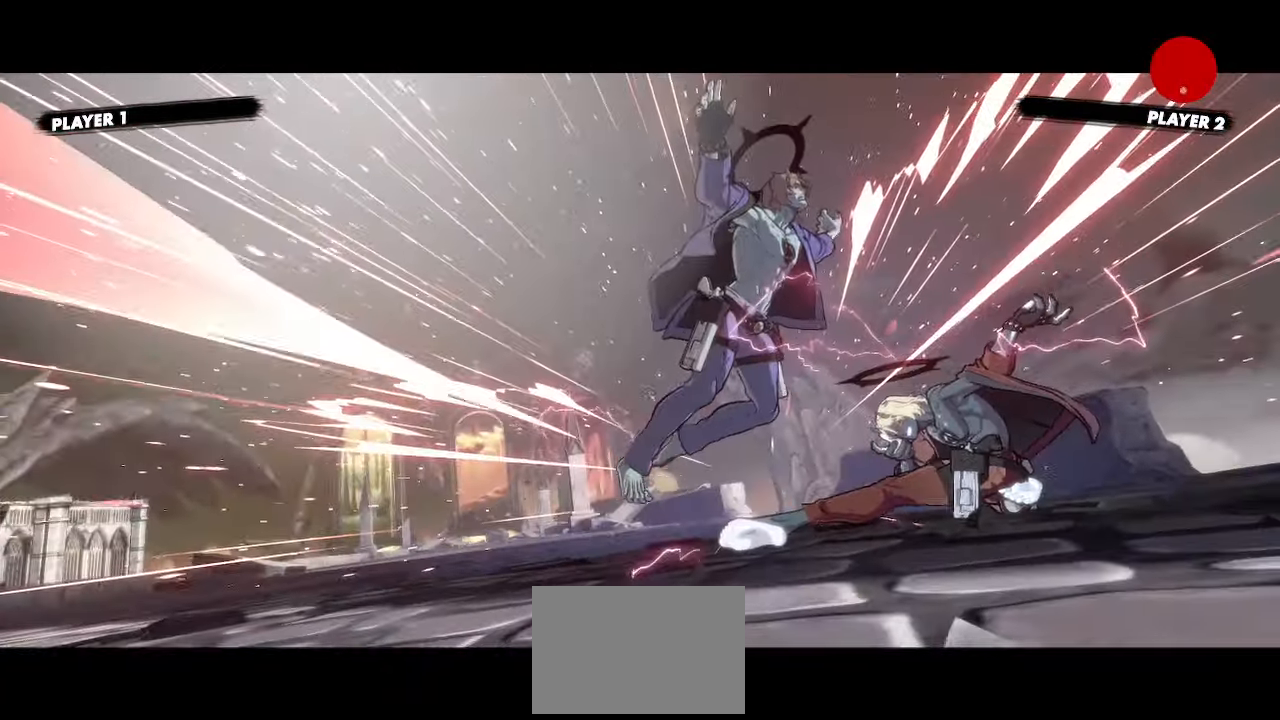
Gameplay with a controller (arcade stick); each line is a JSON object with the inputs held at the frame after it (dt_ms = milliseconds from this image to that frame). "events" lists button and stick changes between this image and that frame as [ms after this image, input, new state], when the widget could be followed in between. Not read: L3 R3 other_buttons.
{"dt_ms": 1000, "buttons": []}
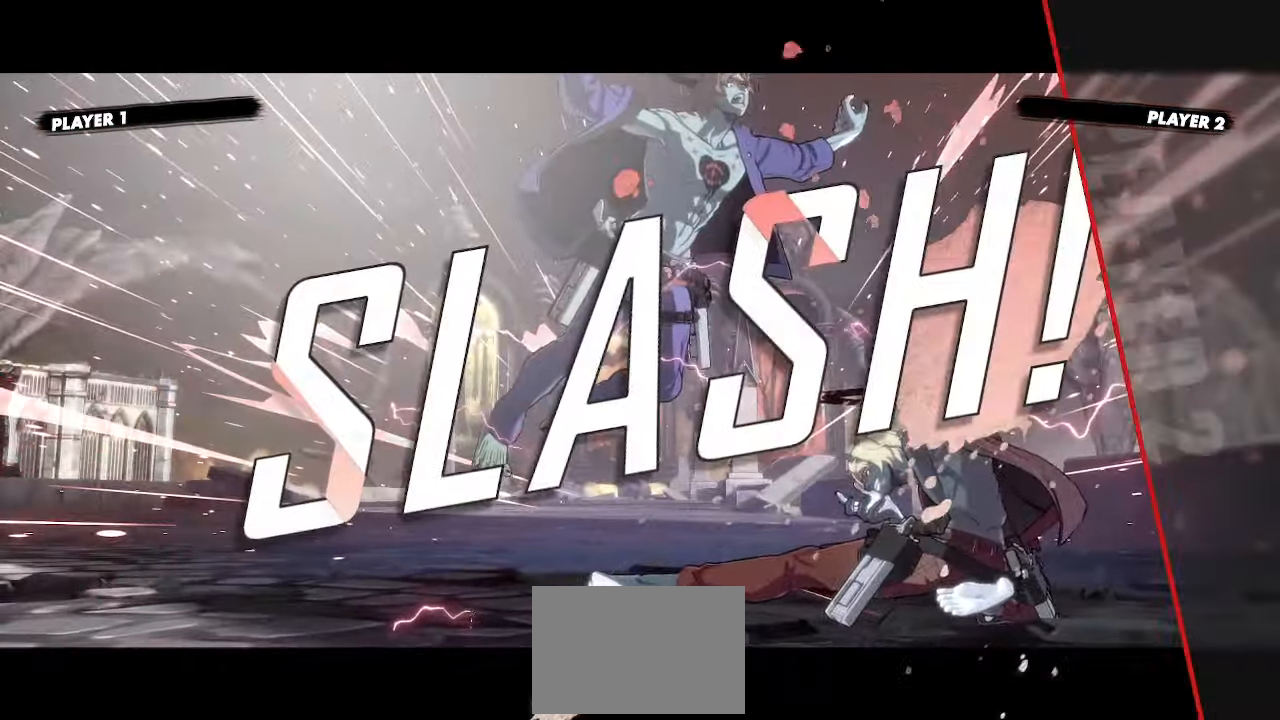
{"dt_ms": 500, "buttons": [], "events": []}
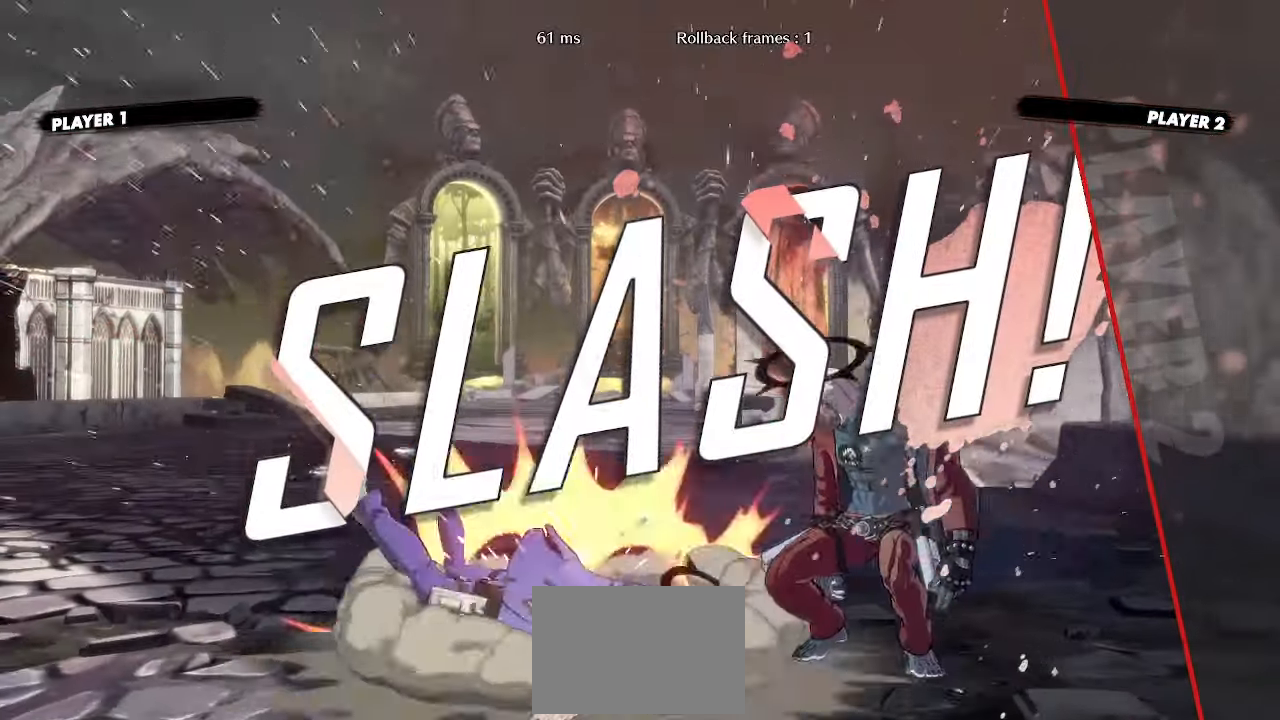
{"dt_ms": 500, "buttons": [], "events": []}
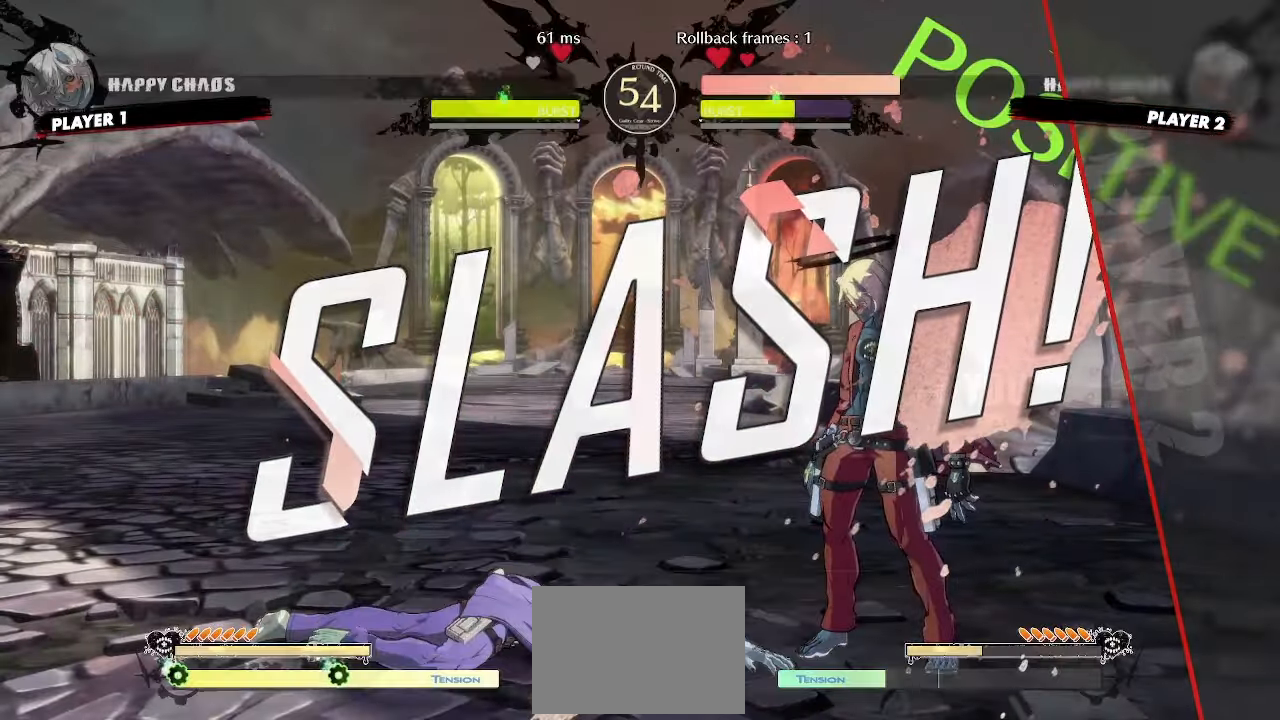
{"dt_ms": 500, "buttons": [], "events": []}
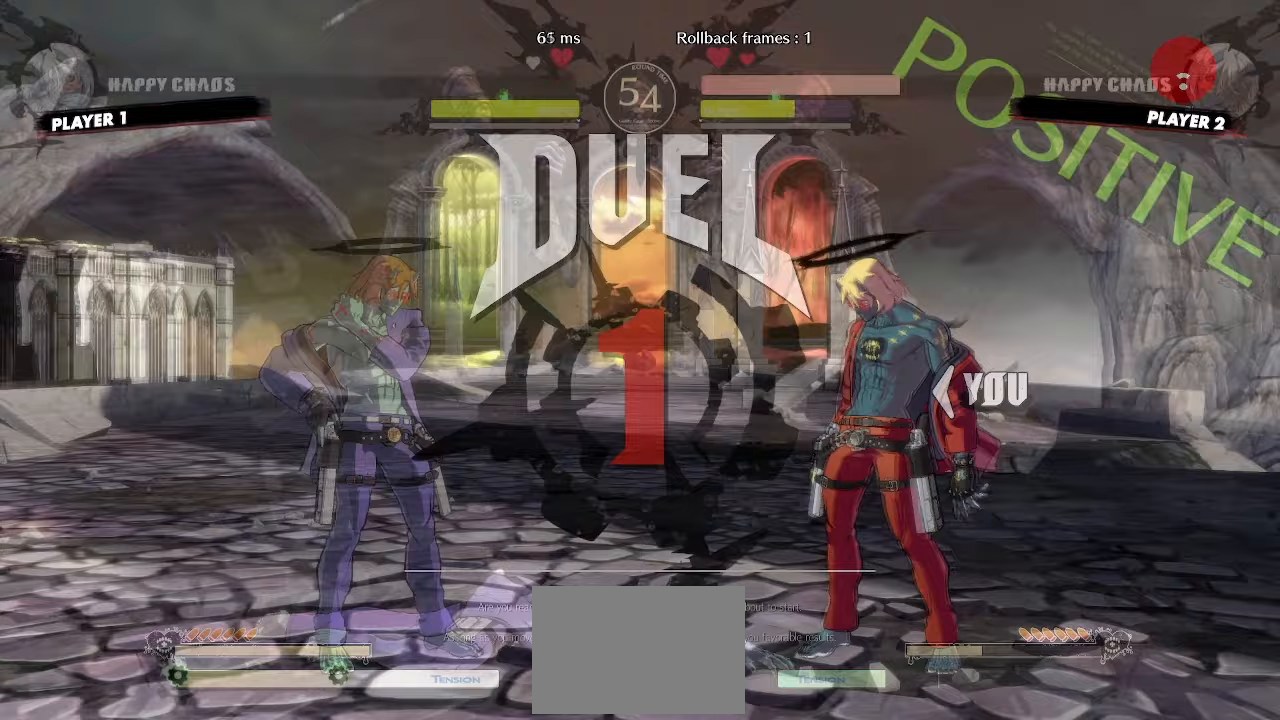
{"dt_ms": 500, "buttons": [], "events": []}
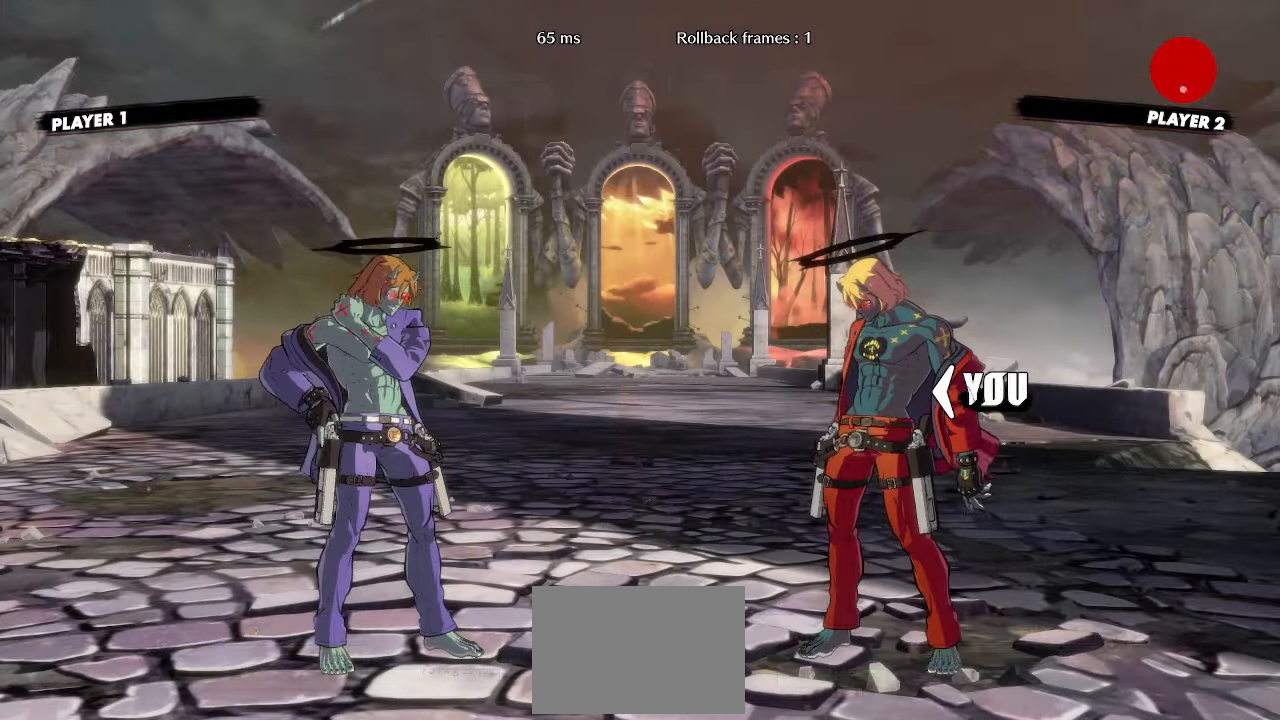
{"dt_ms": 500, "buttons": [], "events": []}
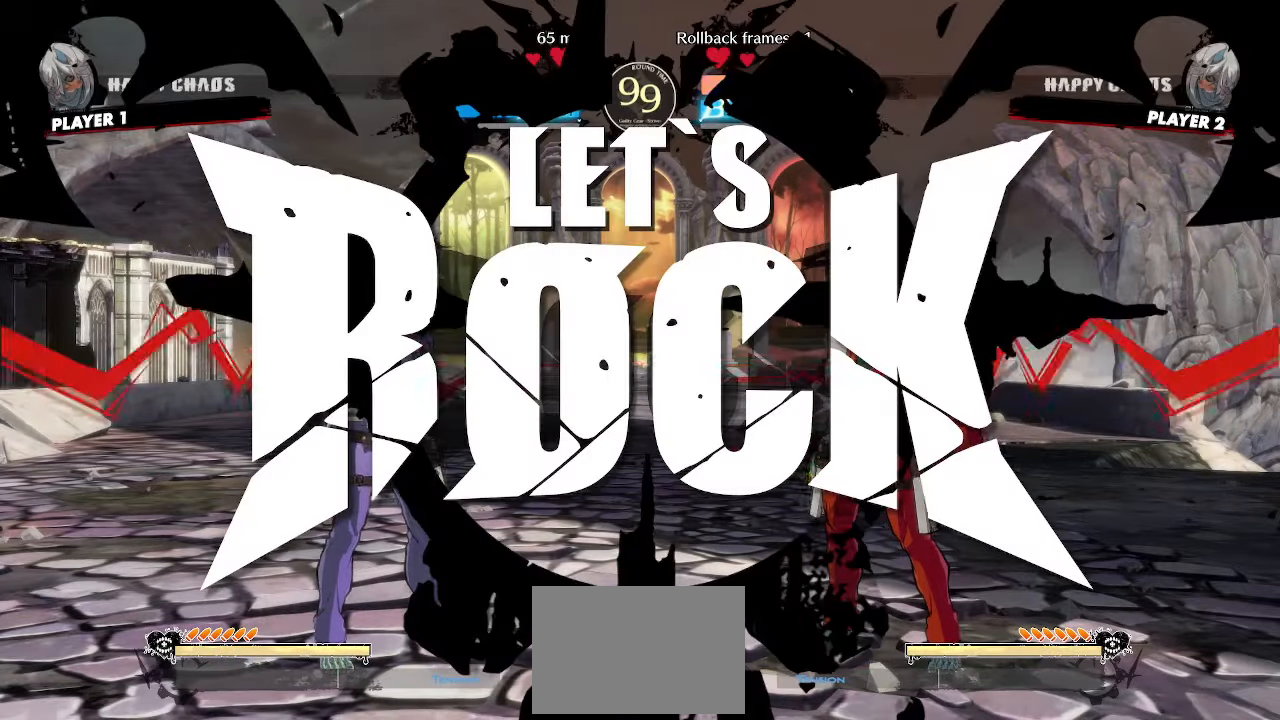
{"dt_ms": 500, "buttons": ["DPAD_DOWN"], "events": [[483, "DPAD_DOWN", "down"]]}
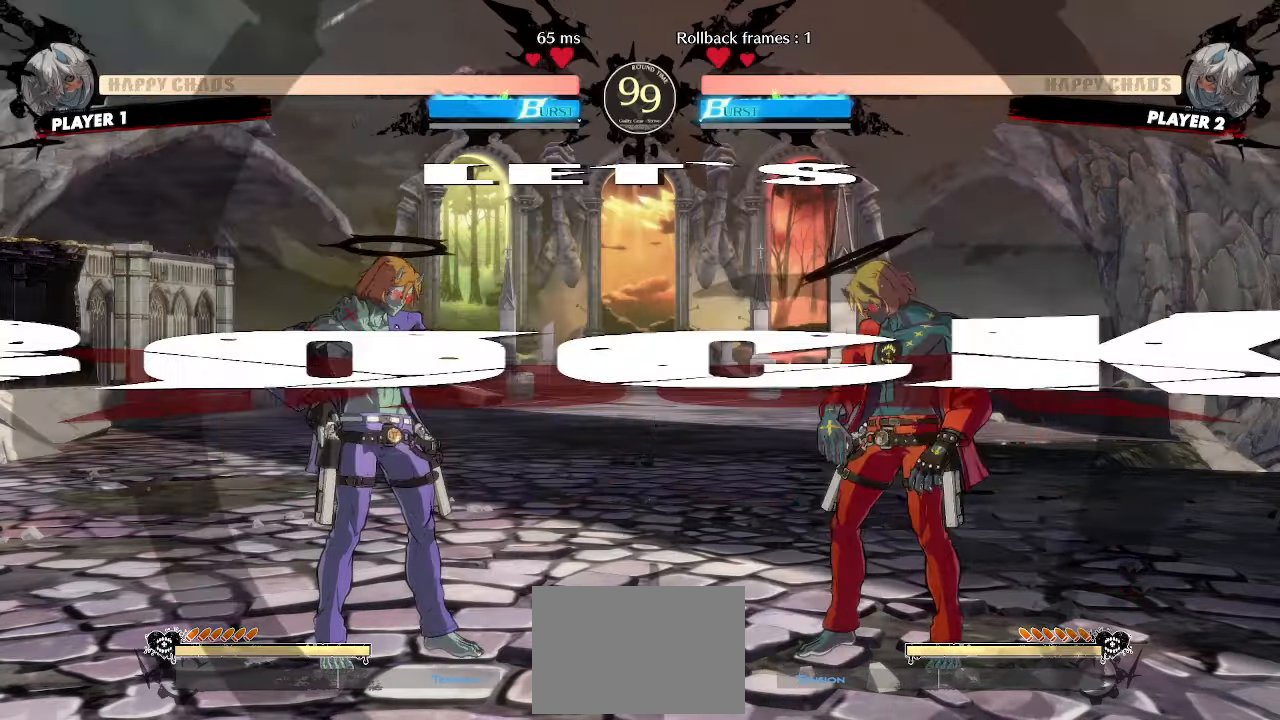
{"dt_ms": 500, "buttons": ["DPAD_RIGHT"], "events": [[17, "DPAD_LEFT", "down"], [50, "DPAD_DOWN", "up"], [133, "DPAD_LEFT", "up"], [383, "DPAD_DOWN", "down"], [450, "DPAD_RIGHT", "down"], [483, "DPAD_DOWN", "up"]]}
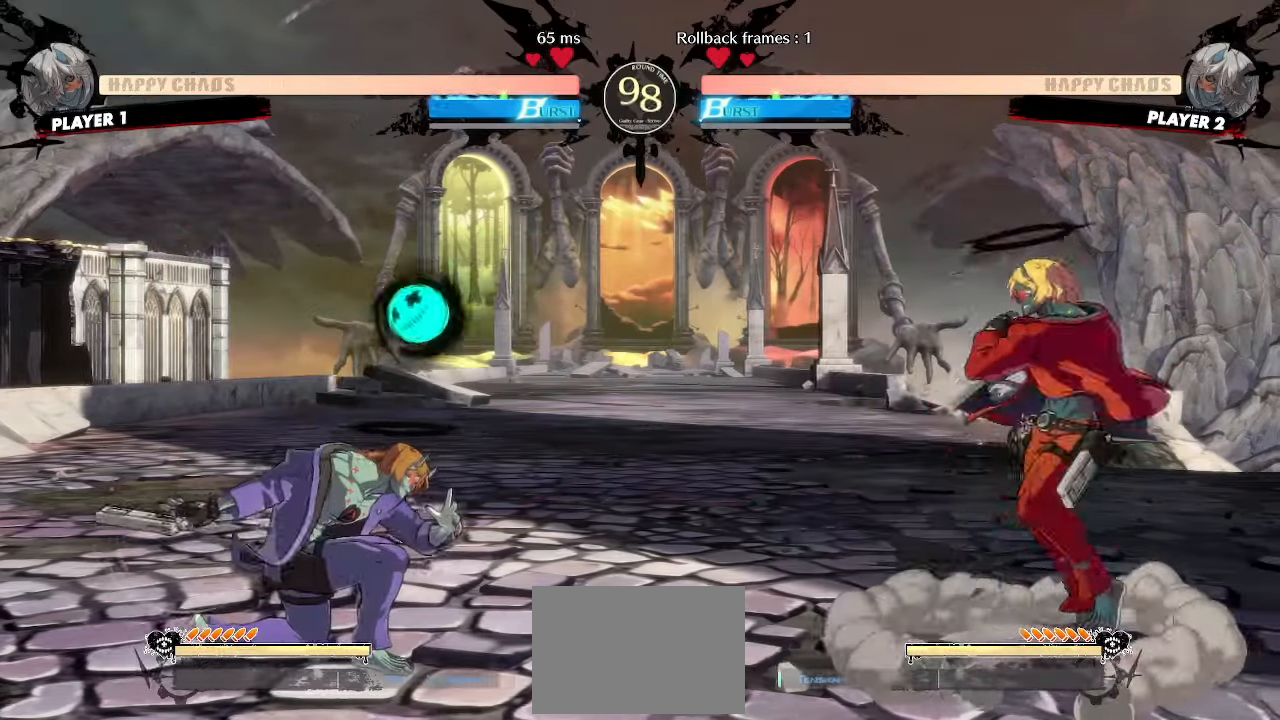
{"dt_ms": 500, "buttons": [], "events": [[83, "DPAD_DOWN", "down"], [83, "DPAD_RIGHT", "up"], [233, "HS", "down"], [300, "HS", "up"], [350, "DPAD_RIGHT", "down"], [383, "DPAD_DOWN", "up"], [417, "S", "down"], [467, "DPAD_RIGHT", "up"], [500, "S", "up"]]}
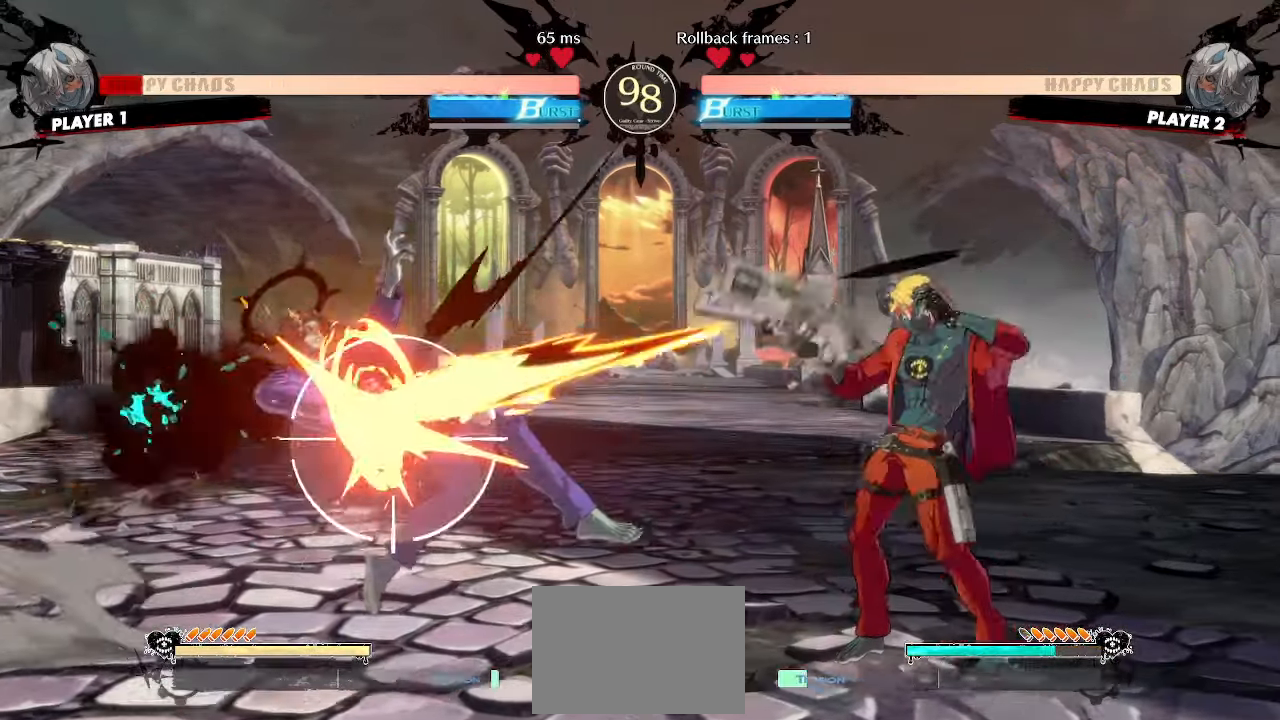
{"dt_ms": 500, "buttons": ["DPAD_LEFT", "K"], "events": [[383, "DPAD_LEFT", "down"], [500, "K", "down"]]}
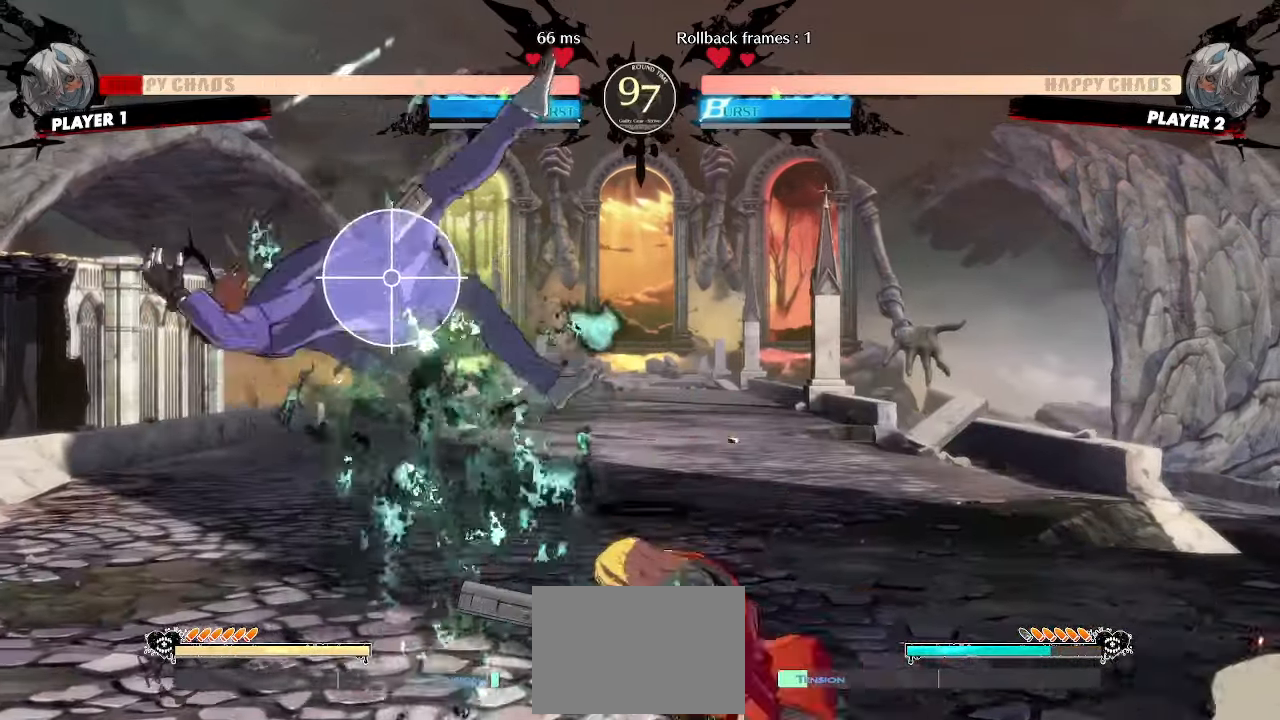
{"dt_ms": 500, "buttons": ["DPAD_DOWN", "S"], "events": [[50, "K", "up"], [133, "DPAD_LEFT", "up"], [250, "DPAD_DOWN", "down"], [317, "DPAD_RIGHT", "down"], [367, "DPAD_DOWN", "up"], [417, "S", "down"], [433, "DPAD_DOWN", "down"], [483, "DPAD_RIGHT", "up"]]}
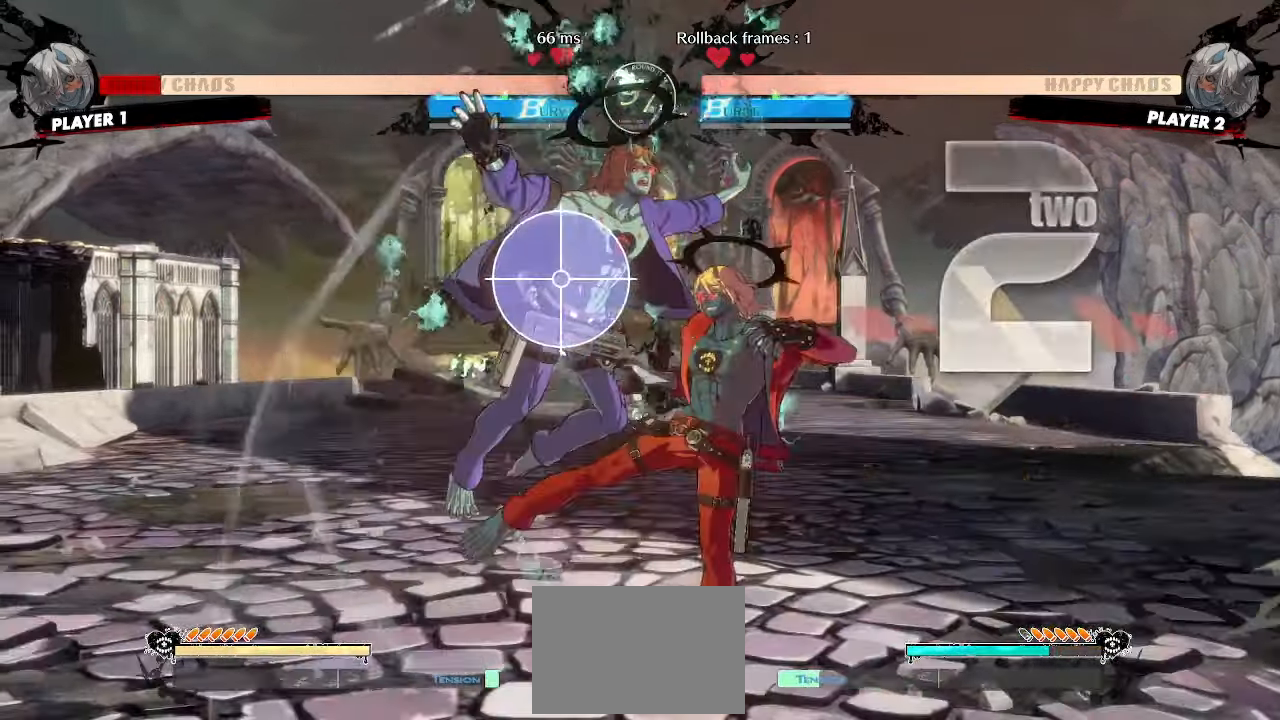
{"dt_ms": 500, "buttons": ["DPAD_DOWN"], "events": [[17, "S", "up"], [167, "HS", "down"], [400, "DPAD_DOWN", "up"], [400, "HS", "up"], [467, "DPAD_DOWN", "down"]]}
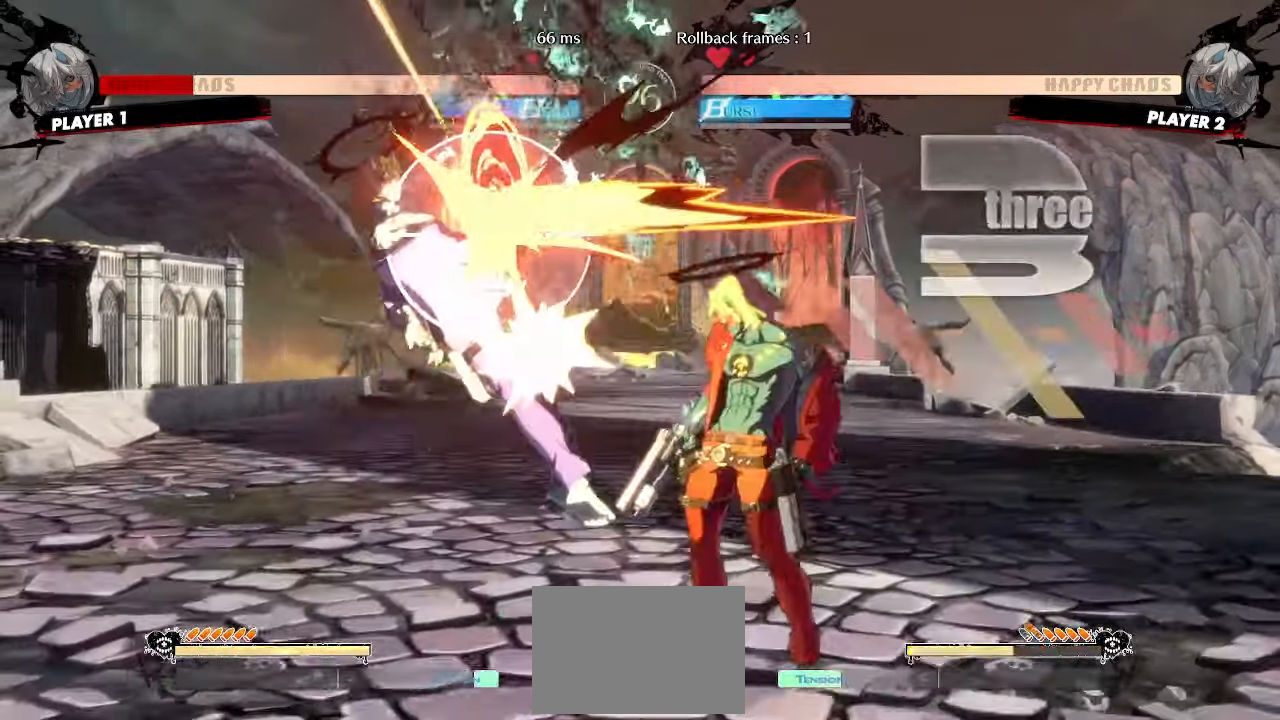
{"dt_ms": 500, "buttons": [], "events": [[33, "DPAD_DOWN", "up"], [367, "DPAD_LEFT", "down"], [500, "DPAD_LEFT", "up"]]}
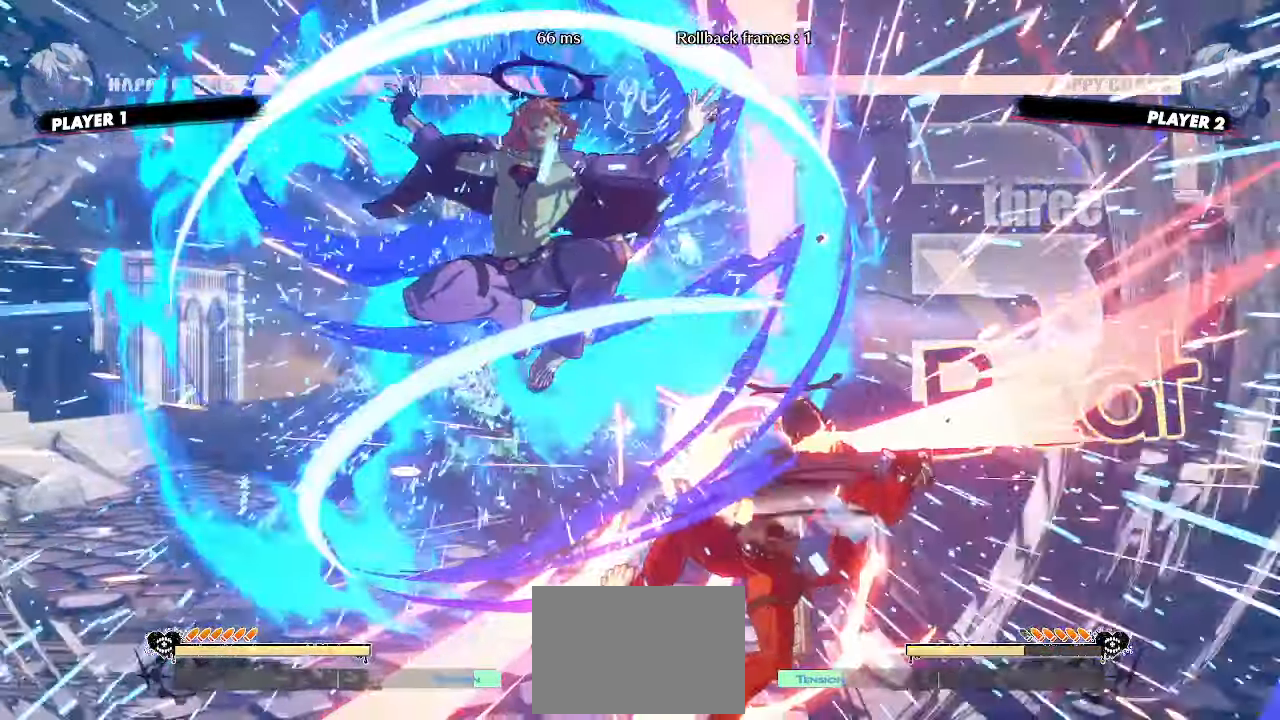
{"dt_ms": 500, "buttons": ["DPAD_RIGHT"], "events": [[33, "DPAD_RIGHT", "down"]]}
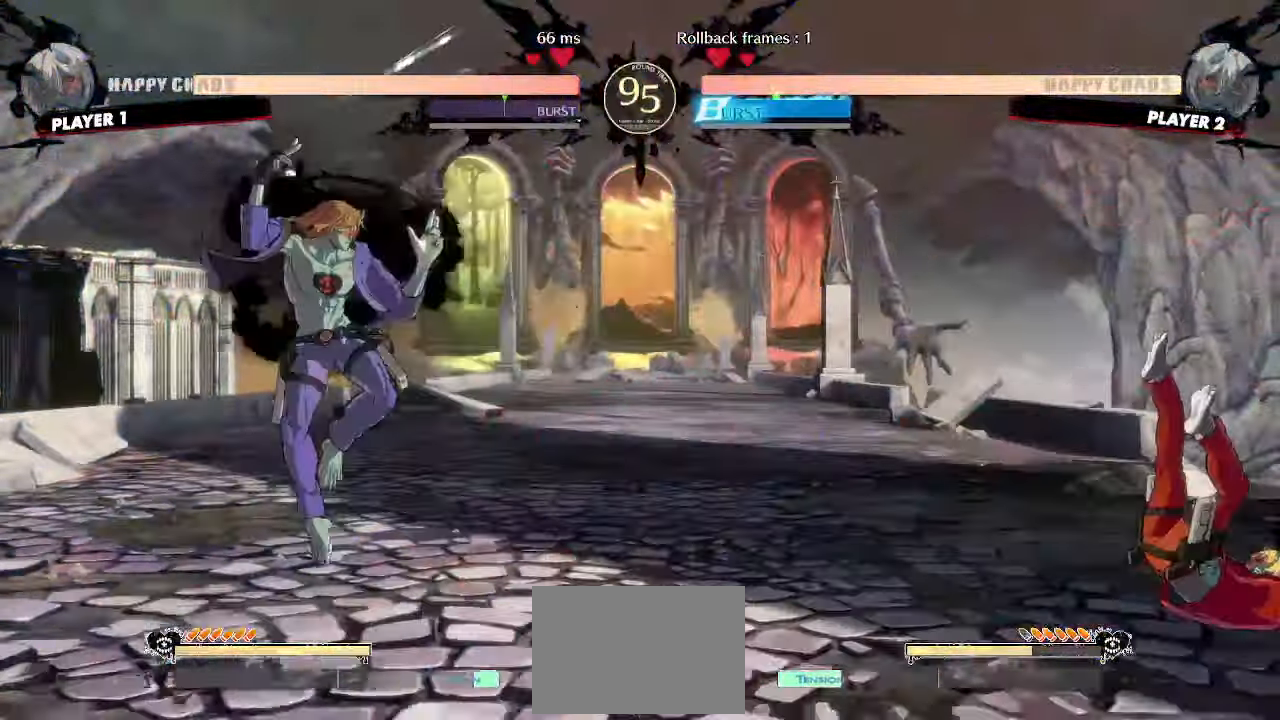
{"dt_ms": 500, "buttons": ["DPAD_LEFT"], "events": [[417, "DPAD_RIGHT", "up"], [467, "DPAD_LEFT", "down"]]}
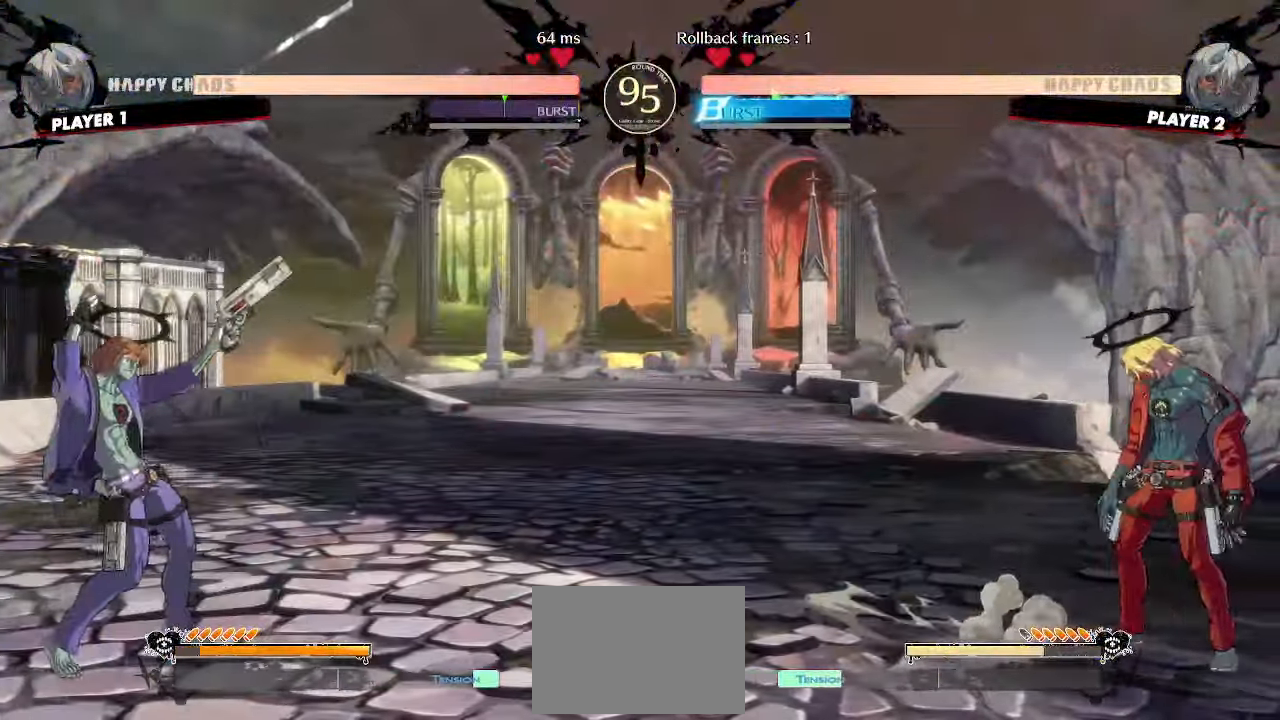
{"dt_ms": 500, "buttons": ["DPAD_DOWN", "DPAD_RIGHT"]}